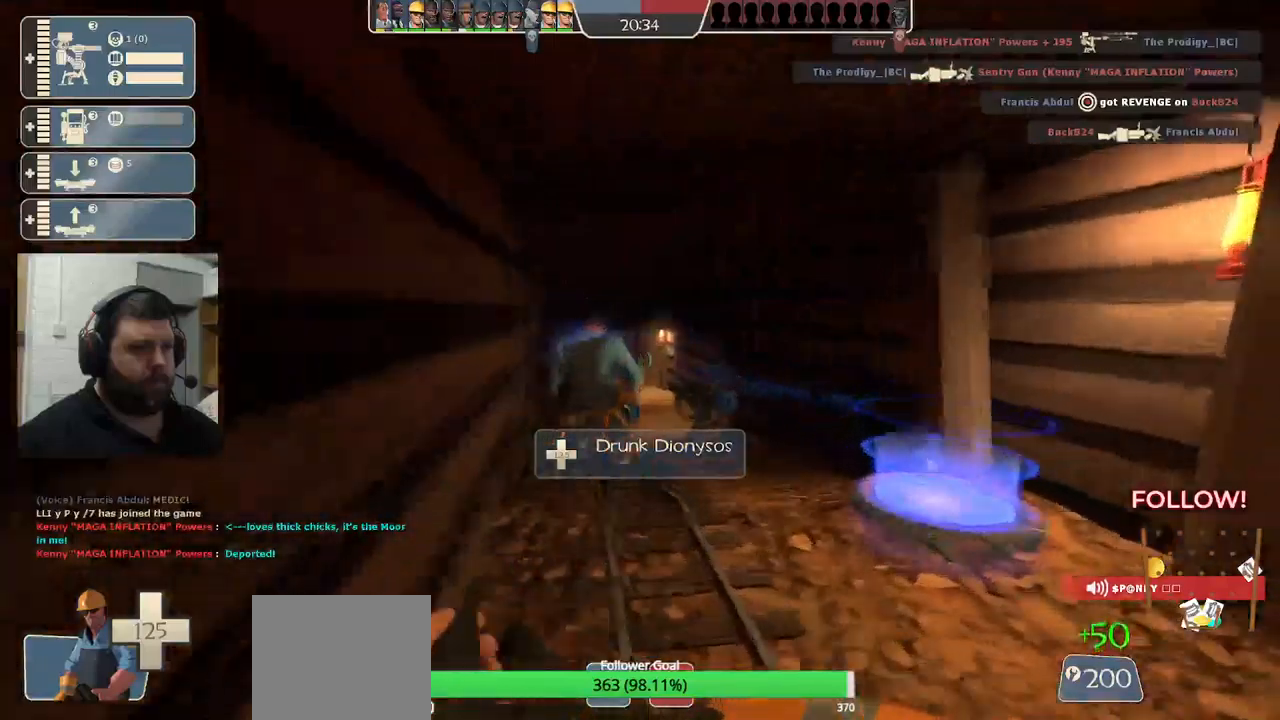
Gameplay with a controller (PlayStation layout); each line is a JSON object with the inputs held at the frame after it. "events" lists button and stick changes between this image and that frame as [ms after this image, input, new state], when the widget could be followed in between.
{"buttons": ["R2"], "left_stick": "up", "right_stick": "center", "events": [[100, "left_stick", "down-right"], [267, "right_stick", "right"], [350, "R2", "down"], [383, "left_stick", "up-right"], [383, "right_stick", "center"], [450, "left_stick", "up"]]}
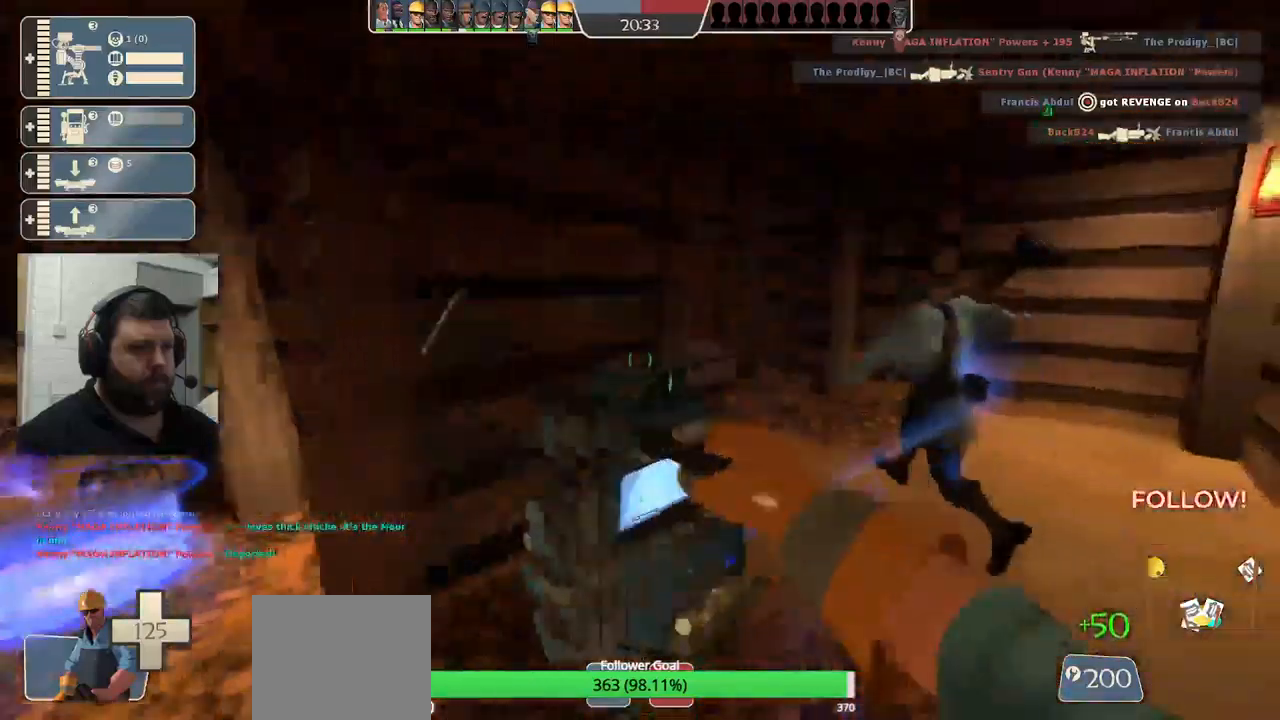
{"buttons": ["R1"], "left_stick": "up", "right_stick": "center", "events": [[83, "left_stick", "center"], [150, "R2", "up"], [283, "left_stick", "right"], [367, "left_stick", "up"], [450, "R1", "down"]]}
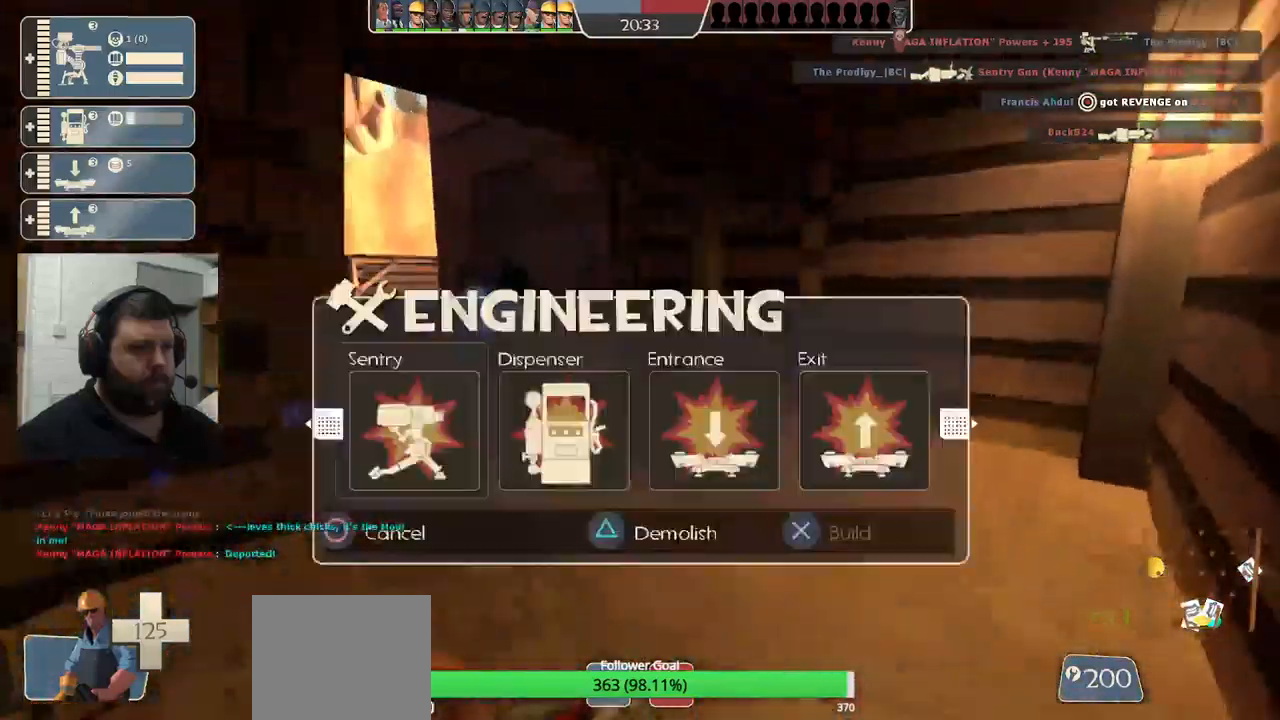
{"buttons": ["SQUARE"], "left_stick": "center", "right_stick": "center", "events": [[17, "R1", "up"], [83, "R1", "down"], [83, "left_stick", "center"], [167, "R1", "up"], [350, "SQUARE", "down"], [417, "SQUARE", "up"], [483, "SQUARE", "down"]]}
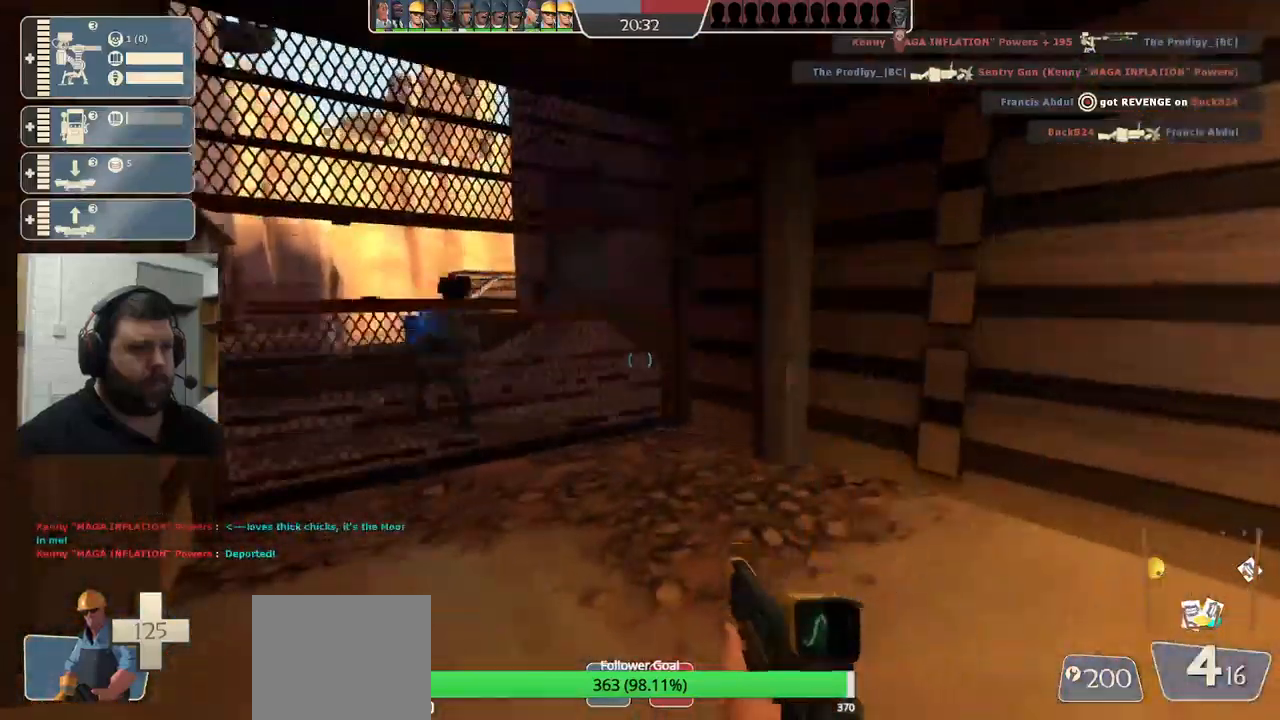
{"buttons": [], "left_stick": "center", "right_stick": "center", "events": [[83, "SQUARE", "up"], [100, "left_stick", "left"], [250, "left_stick", "center"], [300, "left_stick", "up"], [450, "left_stick", "center"]]}
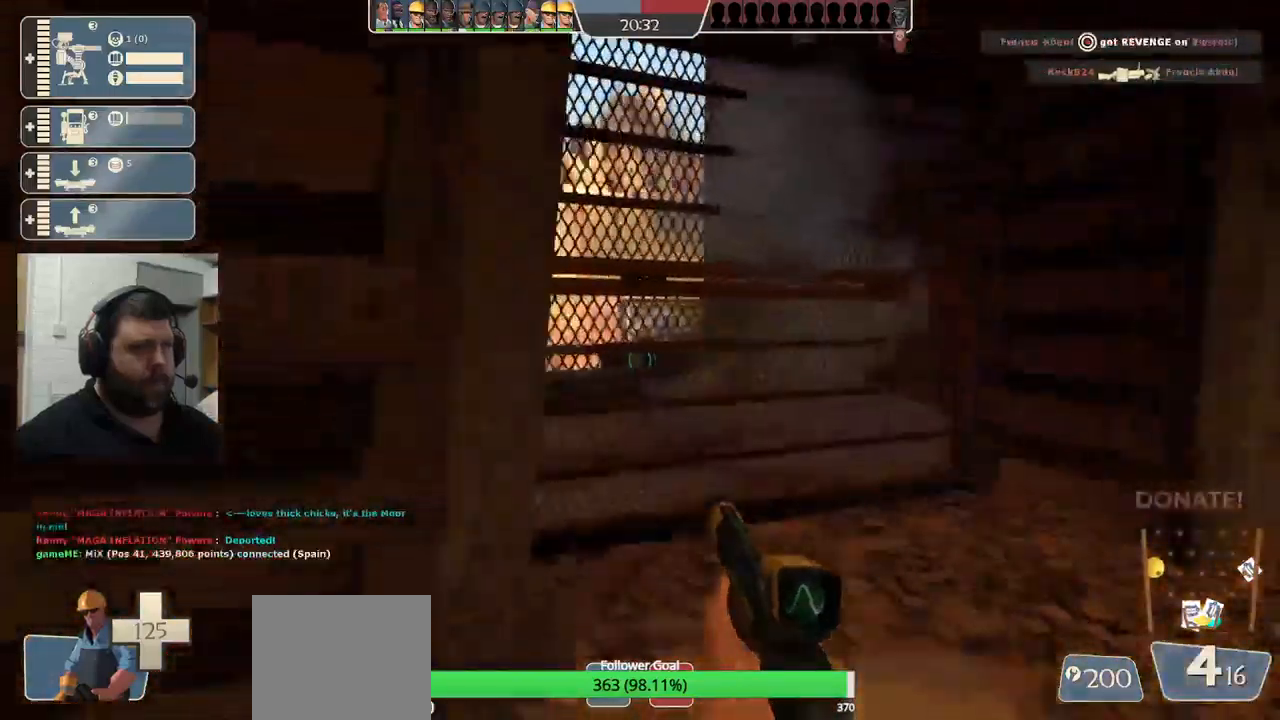
{"buttons": [], "left_stick": "up", "right_stick": "center", "events": [[417, "left_stick", "up-right"], [467, "left_stick", "up"]]}
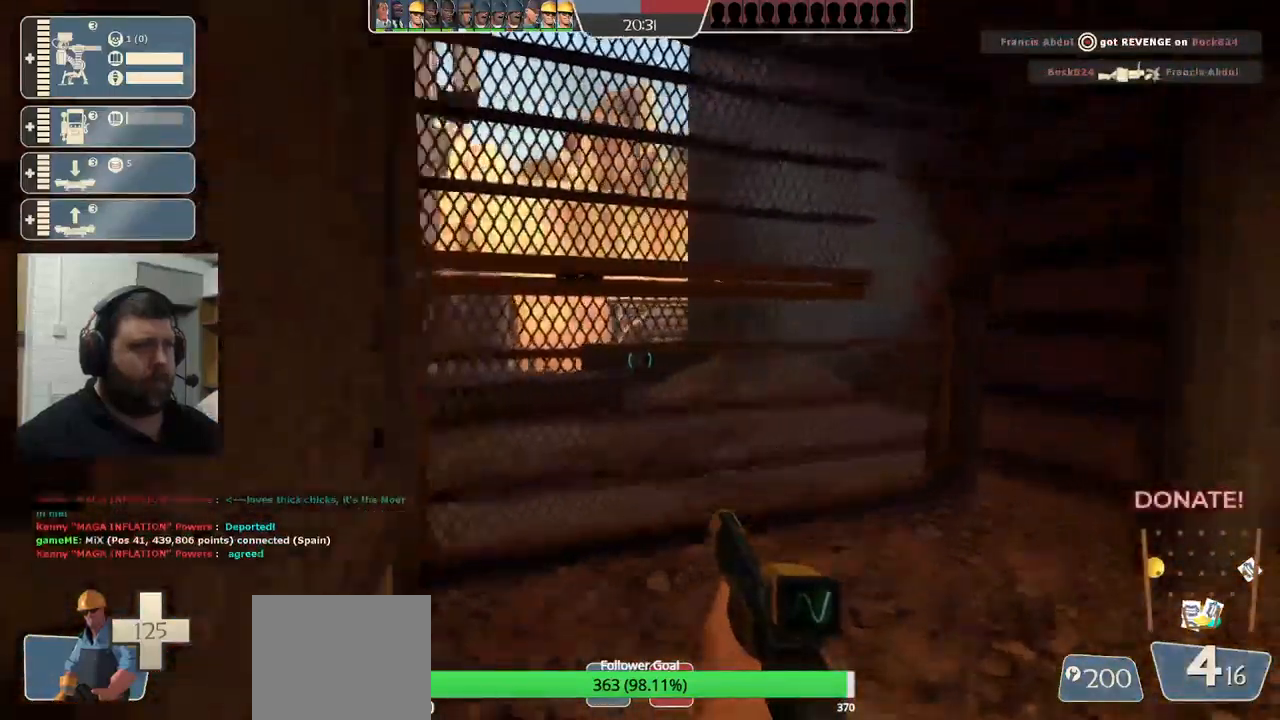
{"buttons": [], "left_stick": "center", "right_stick": "center", "events": [[183, "left_stick", "center"]]}
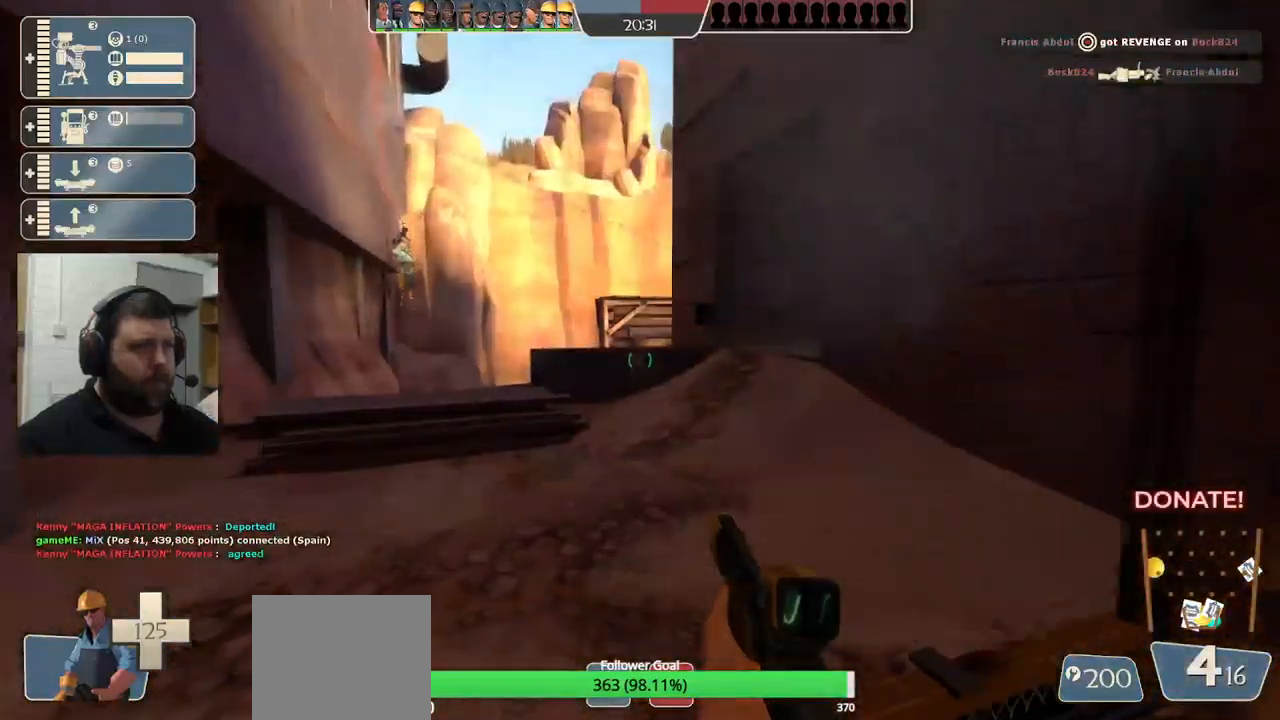
{"buttons": [], "left_stick": "center", "right_stick": "center", "events": []}
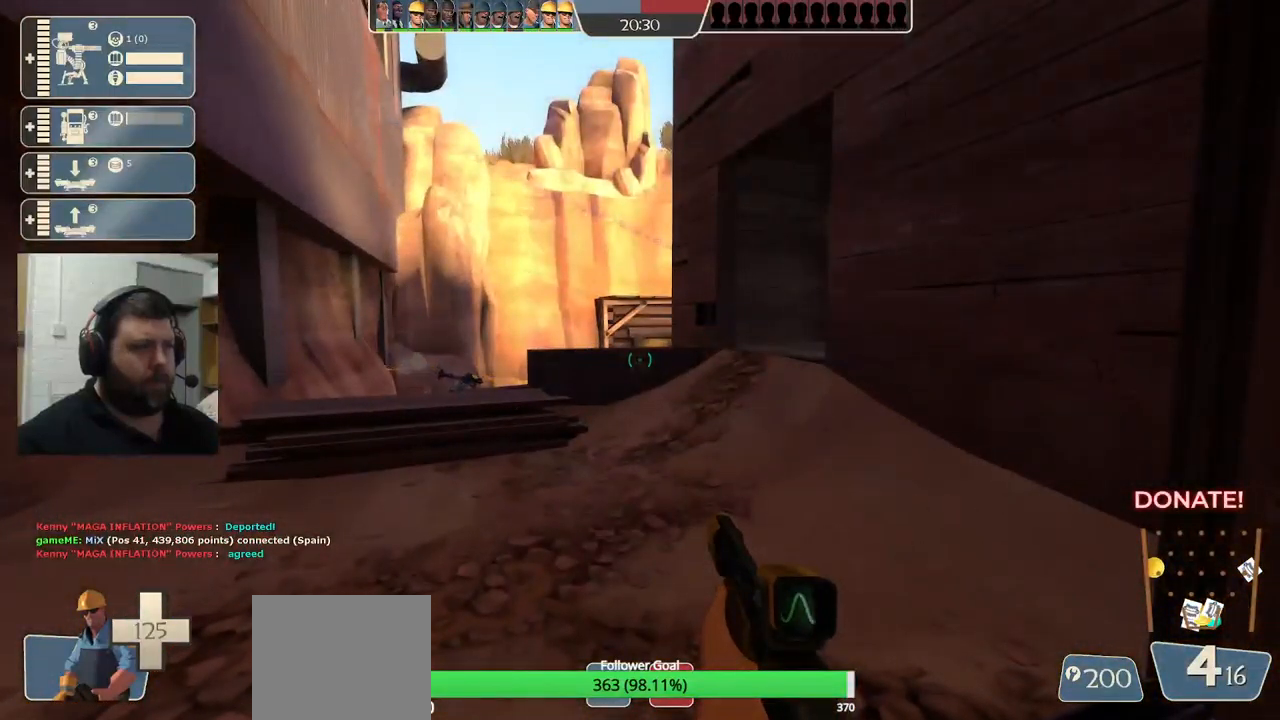
{"buttons": [], "left_stick": "center", "right_stick": "center", "events": []}
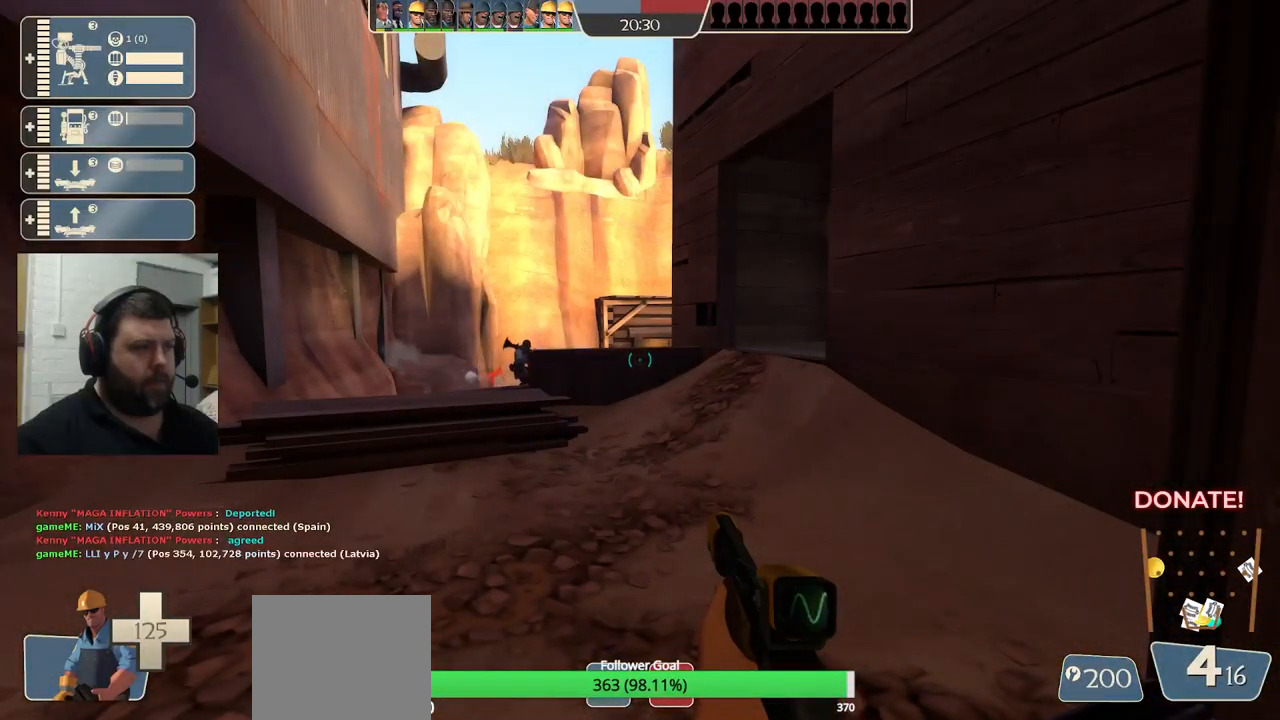
{"buttons": [], "left_stick": "up-left", "right_stick": "center", "events": [[100, "left_stick", "down"], [167, "right_stick", "left"], [250, "left_stick", "down-left"], [350, "right_stick", "center"], [367, "left_stick", "left"], [500, "left_stick", "up-left"]]}
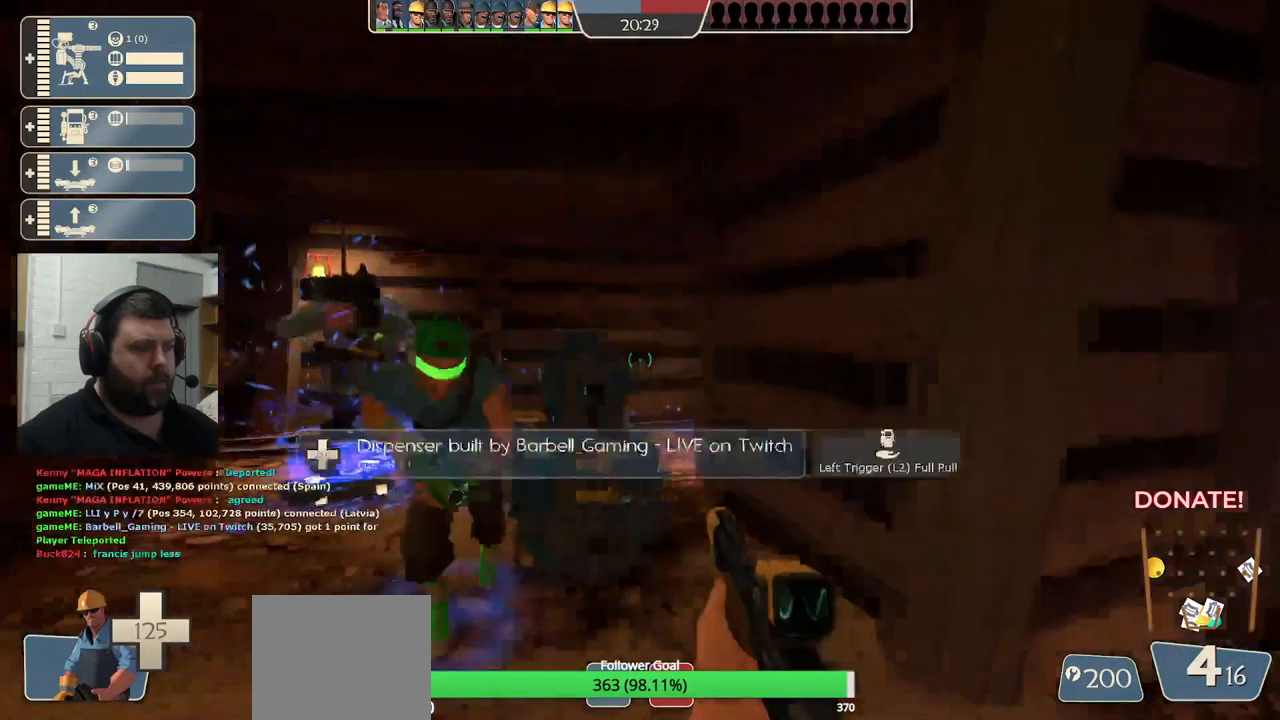
{"buttons": [], "left_stick": "up-left", "right_stick": "center", "events": [[33, "SQUARE", "down"], [100, "SQUARE", "up"]]}
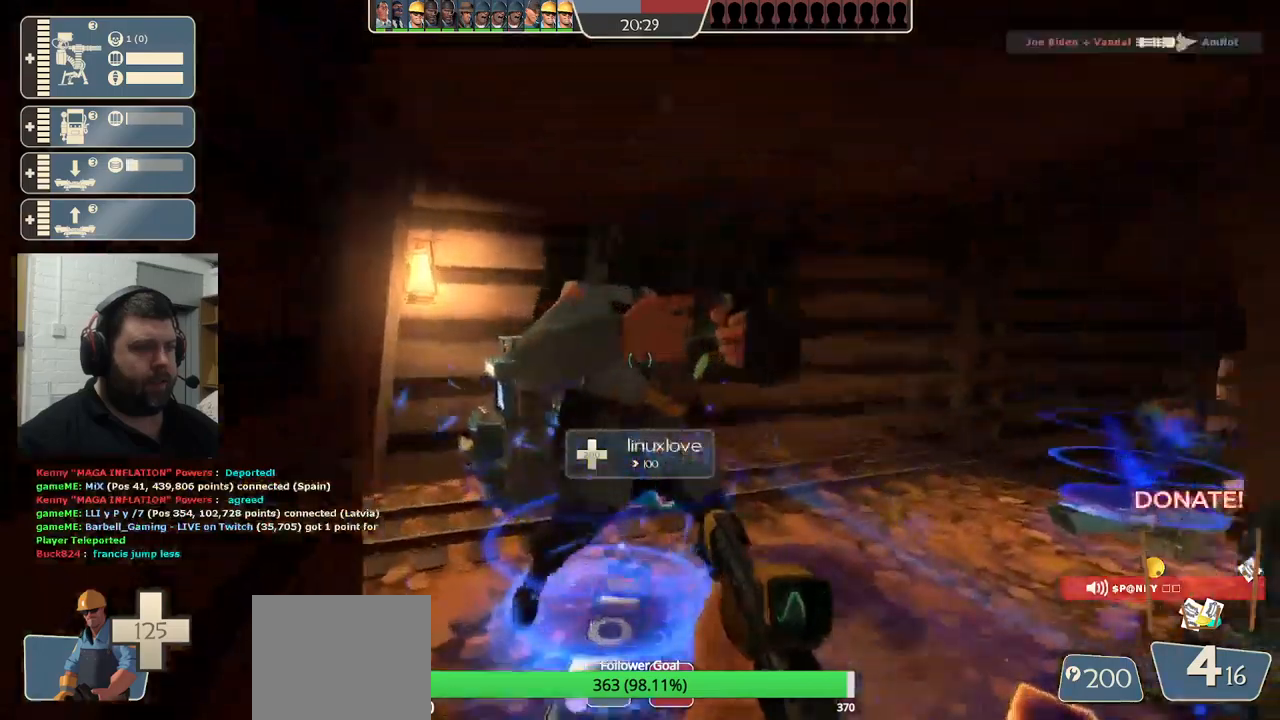
{"buttons": [], "left_stick": "center", "right_stick": "center", "events": [[17, "right_stick", "right"], [167, "right_stick", "center"], [200, "left_stick", "center"]]}
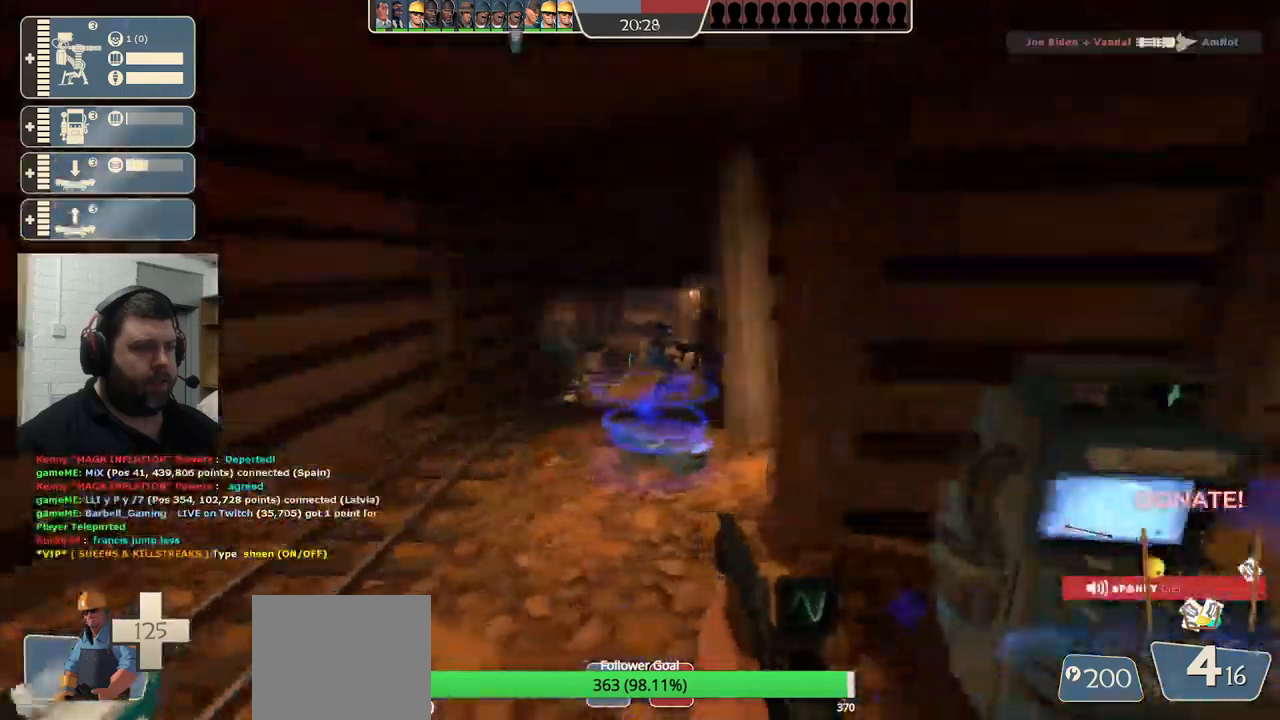
{"buttons": [], "left_stick": "right", "right_stick": "center", "events": [[317, "L2", "down"], [367, "left_stick", "right"], [467, "L2", "up"]]}
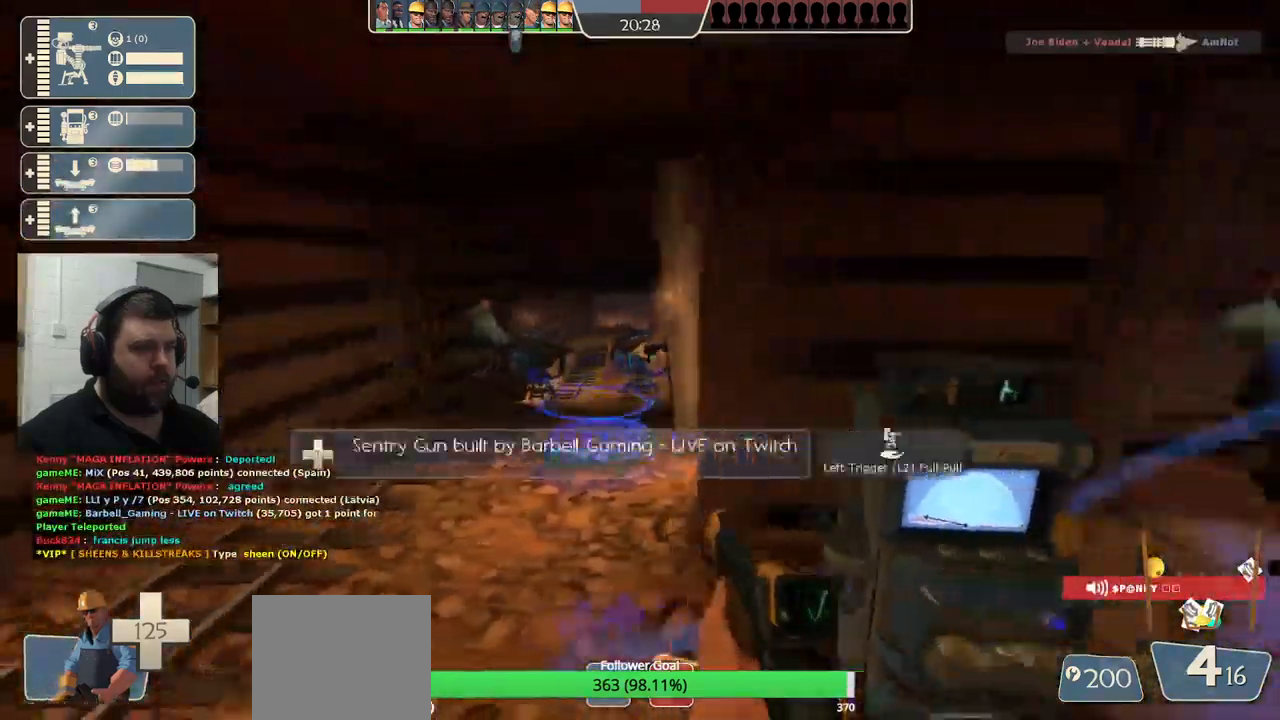
{"buttons": [], "left_stick": "up-left", "right_stick": "center", "events": [[217, "left_stick", "center"], [300, "left_stick", "left"], [350, "left_stick", "up-left"]]}
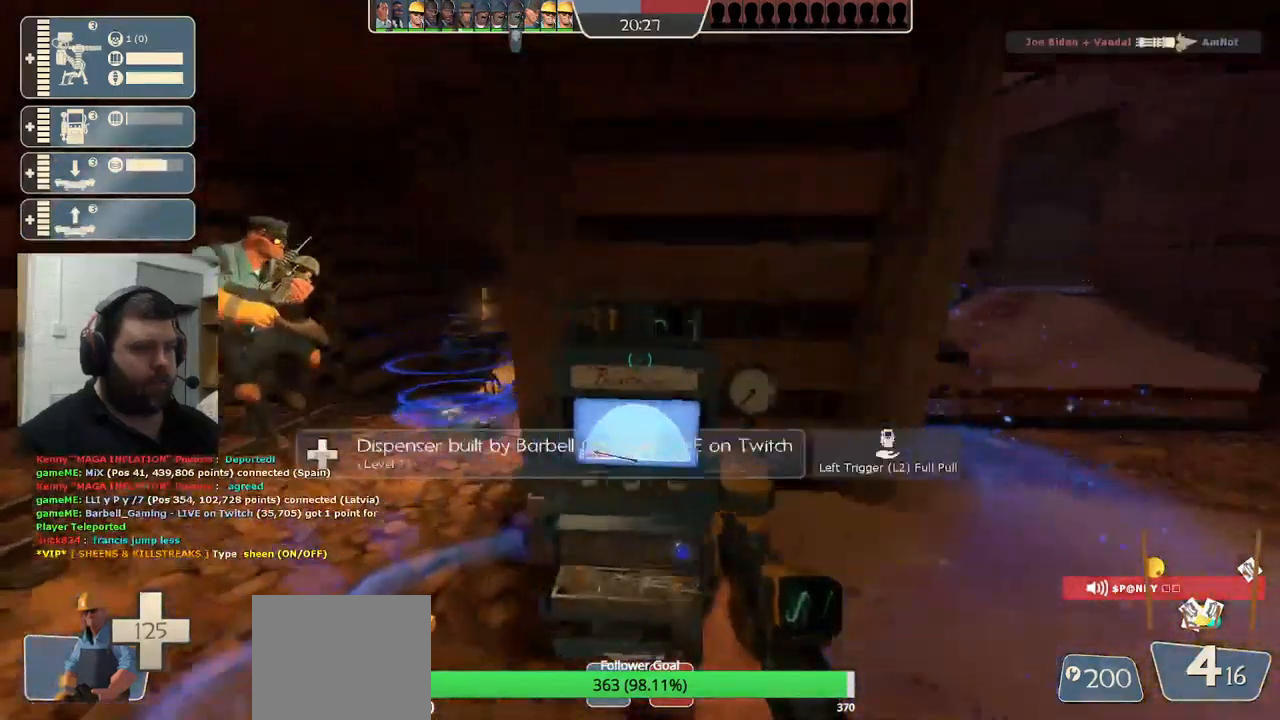
{"buttons": [], "left_stick": "center", "right_stick": "center", "events": [[50, "left_stick", "left"], [334, "left_stick", "center"]]}
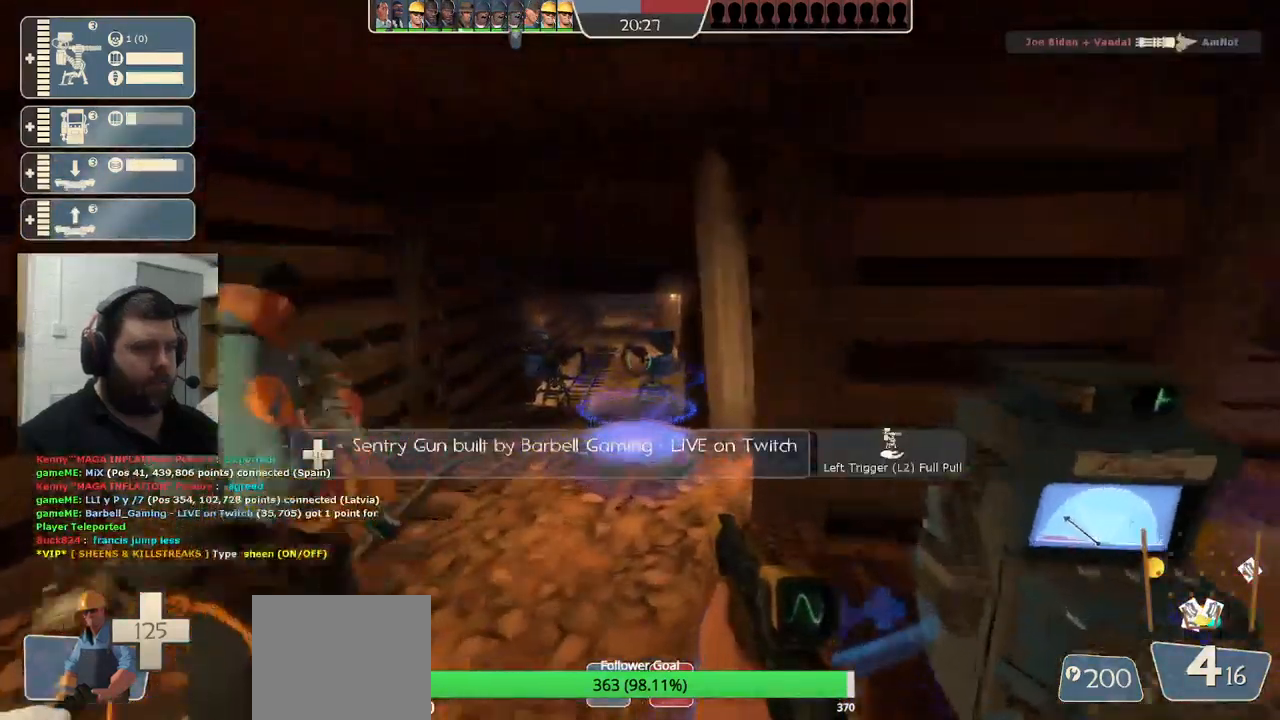
{"buttons": [], "left_stick": "down-right", "right_stick": "right", "events": [[134, "L2", "down"], [284, "L2", "up"], [317, "left_stick", "down-right"], [467, "right_stick", "right"]]}
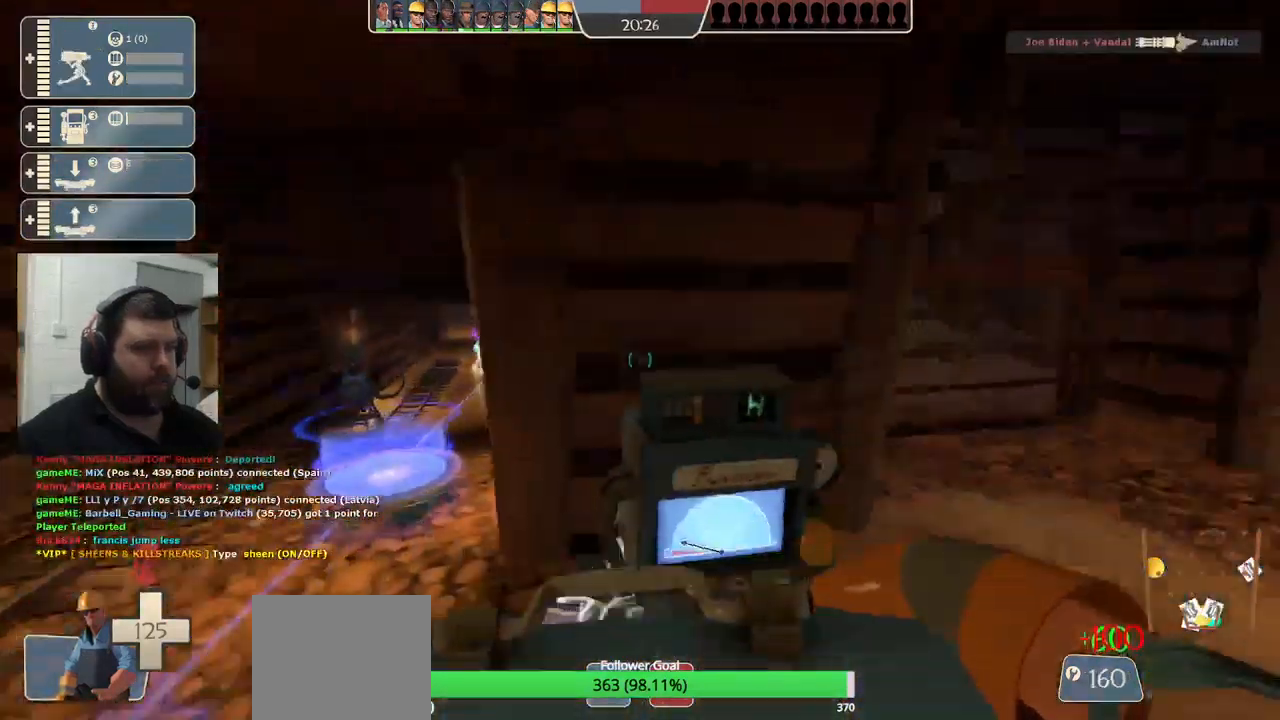
{"buttons": [], "left_stick": "up-right", "right_stick": "center", "events": [[17, "left_stick", "up-right"], [100, "right_stick", "center"]]}
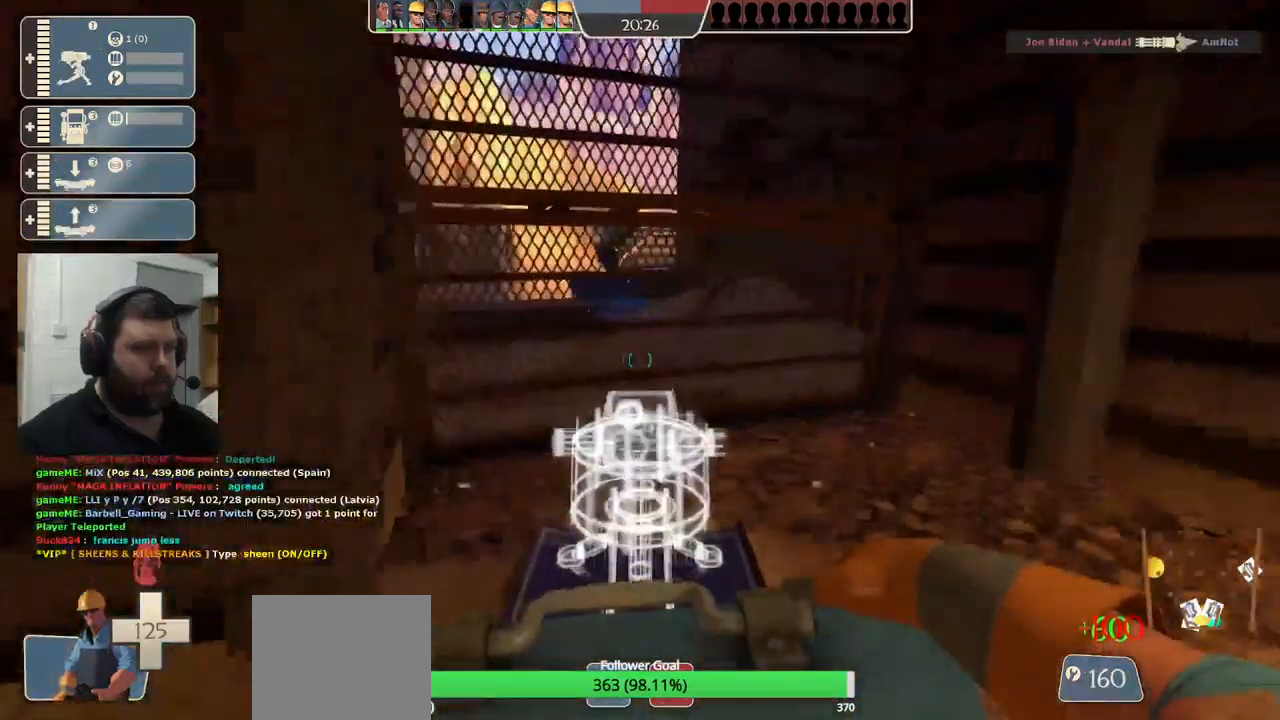
{"buttons": [], "left_stick": "up-right", "right_stick": "center", "events": []}
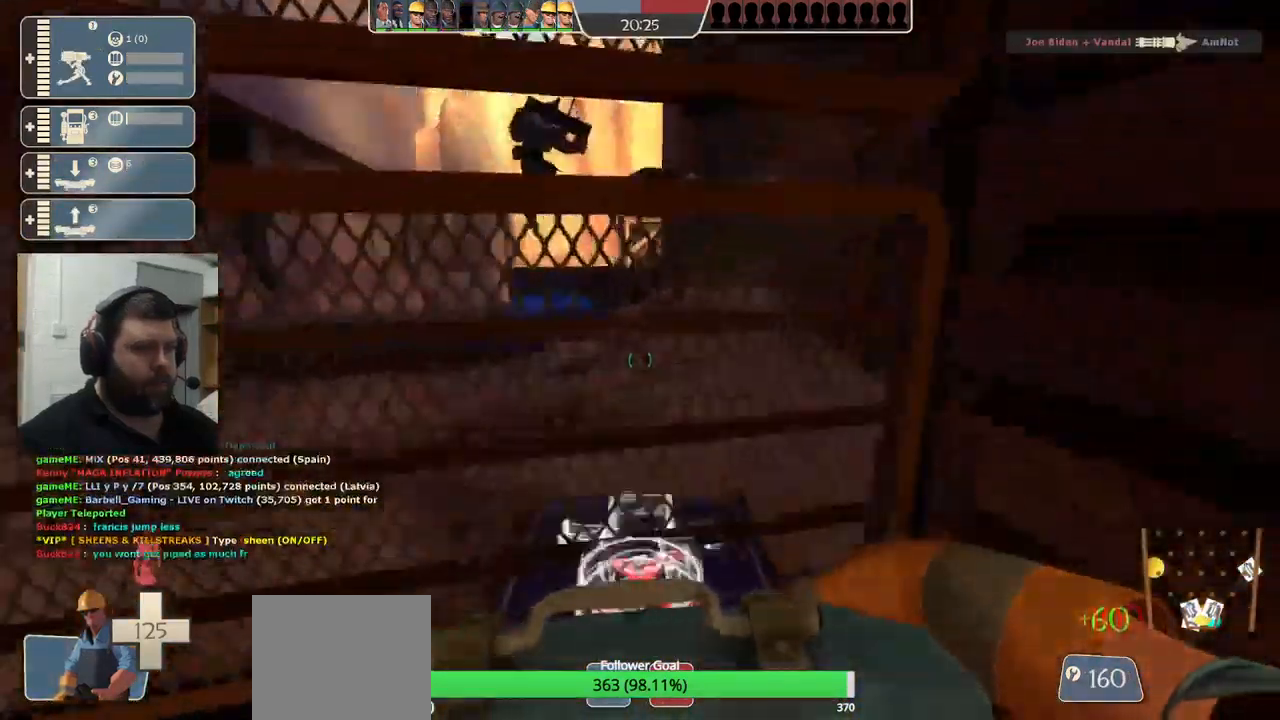
{"buttons": ["L2"], "left_stick": "up-right", "right_stick": "center", "events": [[34, "L2", "down"]]}
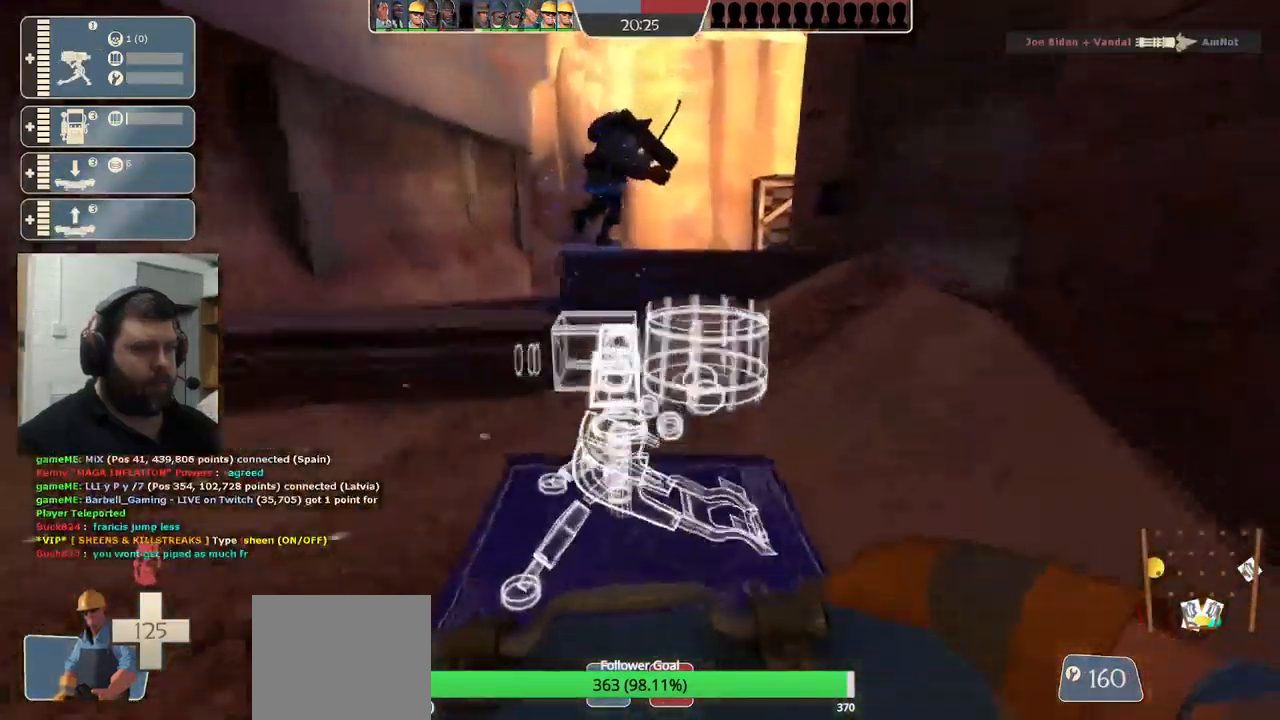
{"buttons": [], "left_stick": "center", "right_stick": "center", "events": [[34, "L2", "up"], [134, "right_stick", "up-left"], [267, "right_stick", "center"], [300, "left_stick", "center"]]}
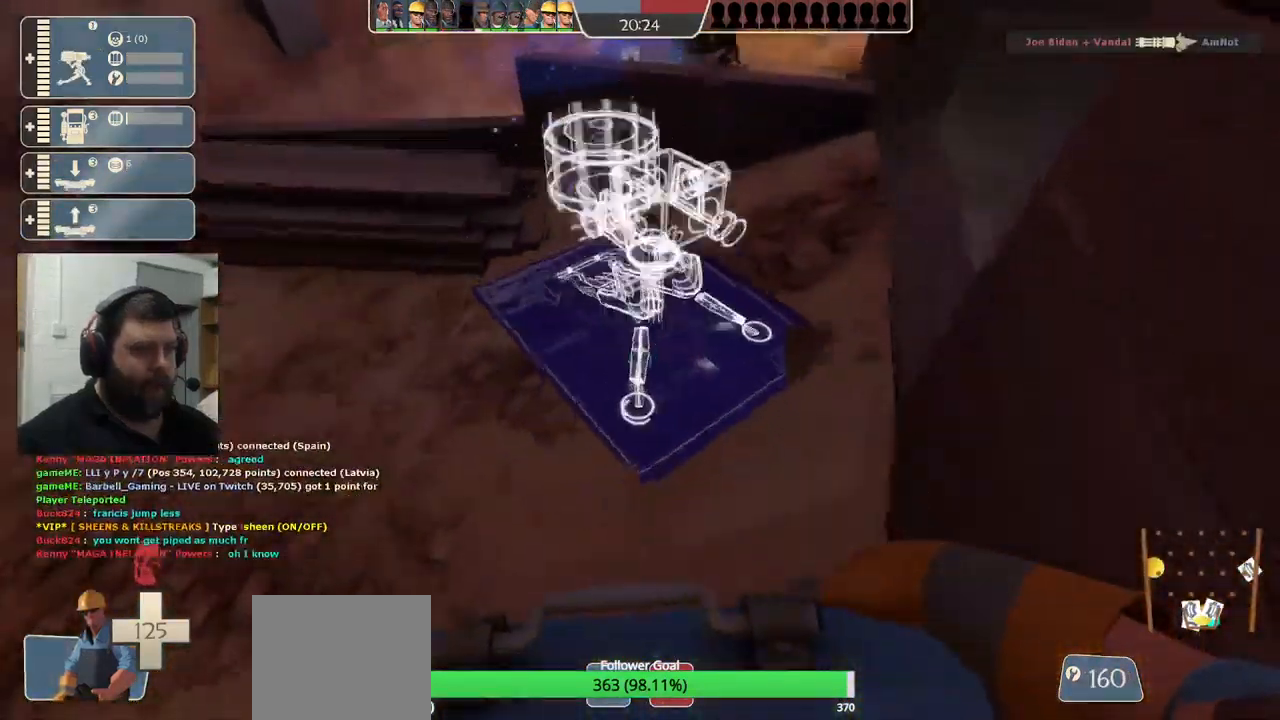
{"buttons": [], "left_stick": "center", "right_stick": "center", "events": []}
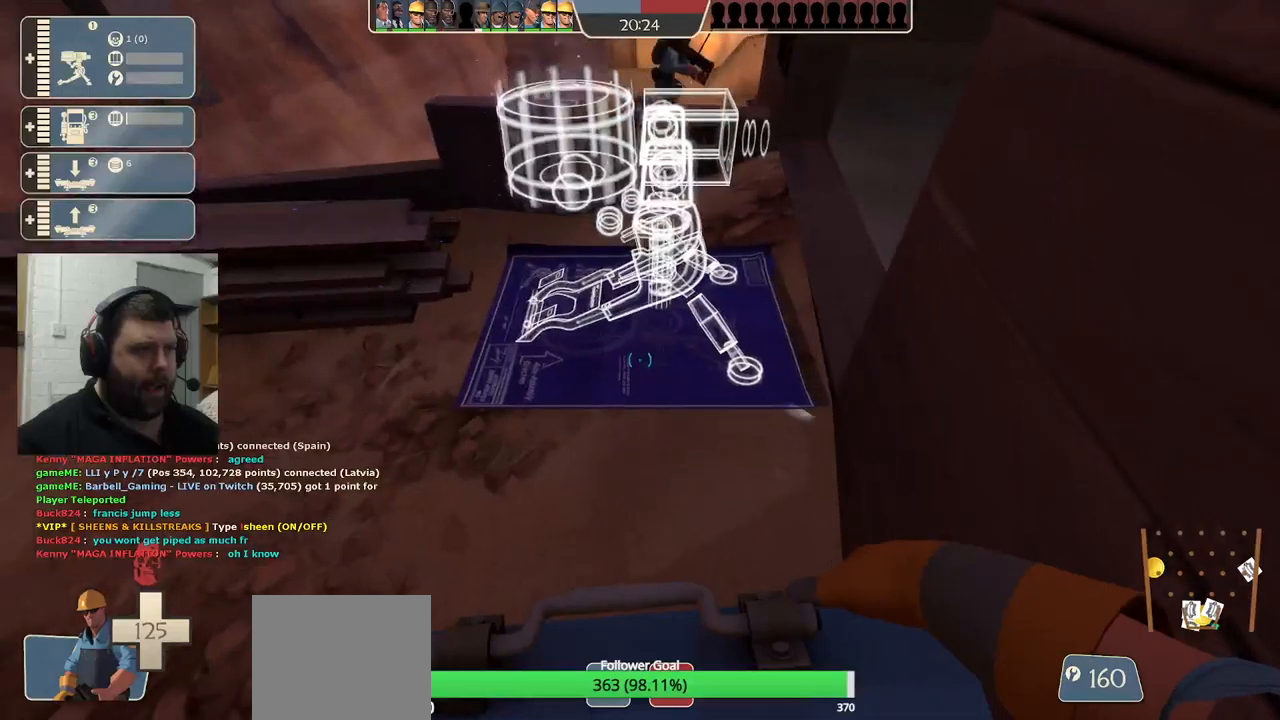
{"buttons": ["R2"], "left_stick": "center", "right_stick": "down", "events": [[50, "R2", "down"], [483, "right_stick", "down"]]}
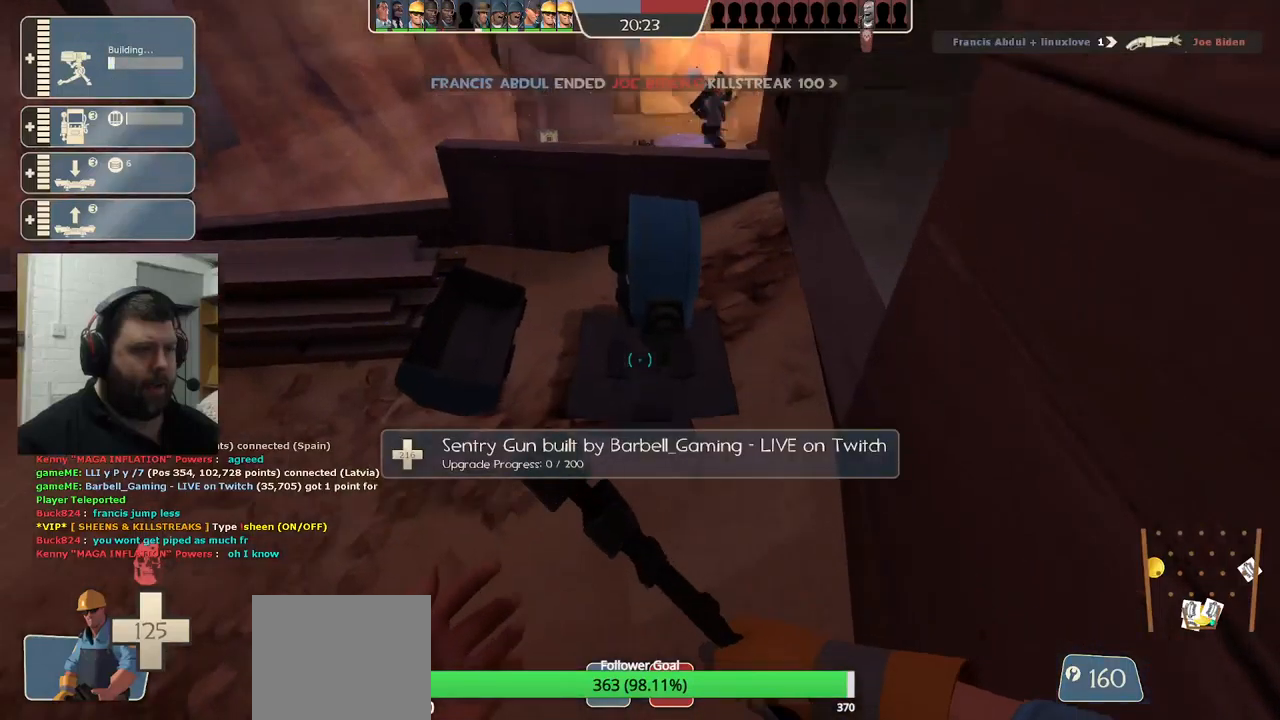
{"buttons": ["R2"], "left_stick": "center", "right_stick": "center", "events": [[100, "right_stick", "center"]]}